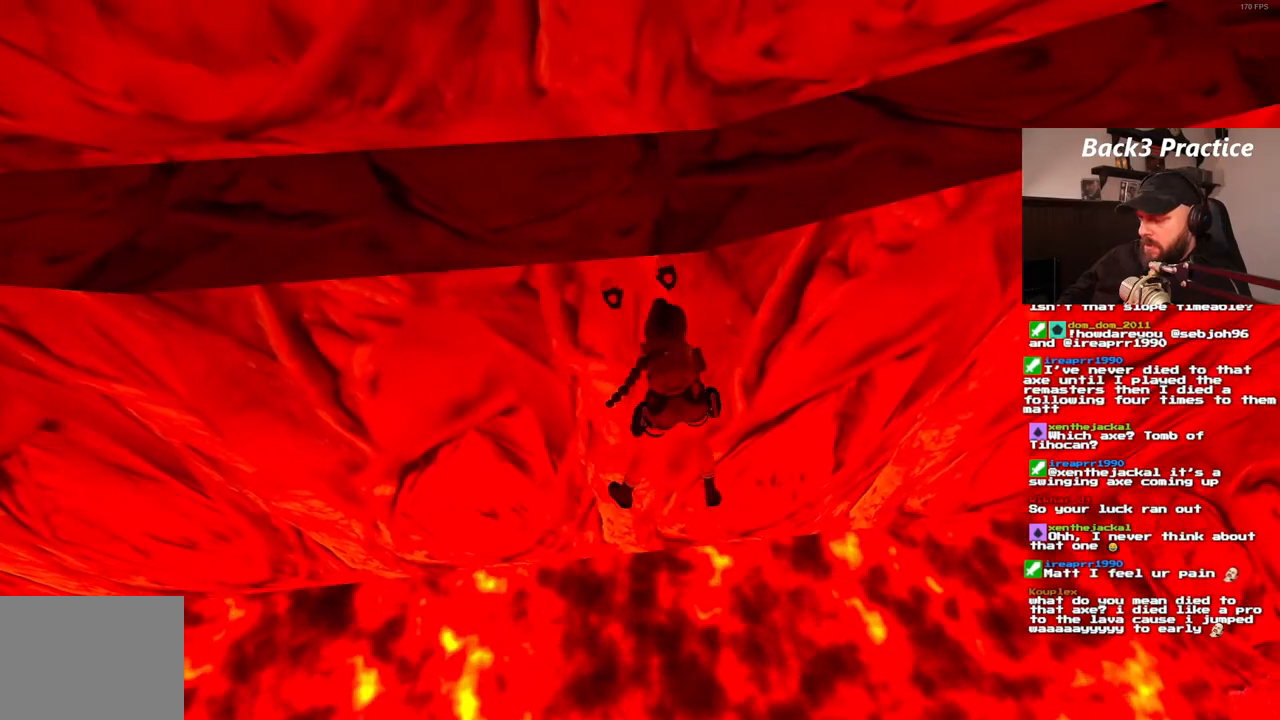
Gameplay with a controller (PlayStation layout); each line is a JSON object with the inputs held at the frame after it. "events" lists button and stick changes between this image and that frame as [ms after this image, input, new state], when the widget could be followed in between. Not read: HOME L3 R3.
{"buttons": ["CROSS"], "left_stick": "center", "right_stick": "center", "events": []}
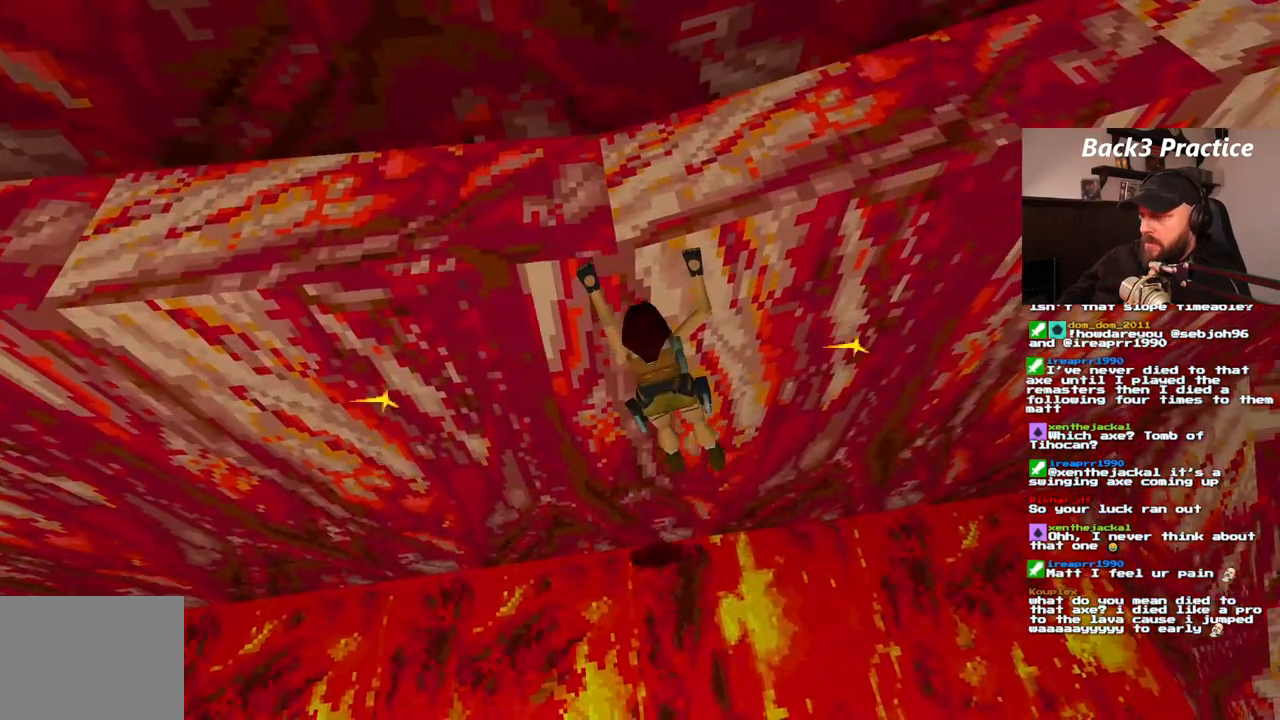
{"buttons": ["CROSS"], "left_stick": "center", "right_stick": "center", "events": []}
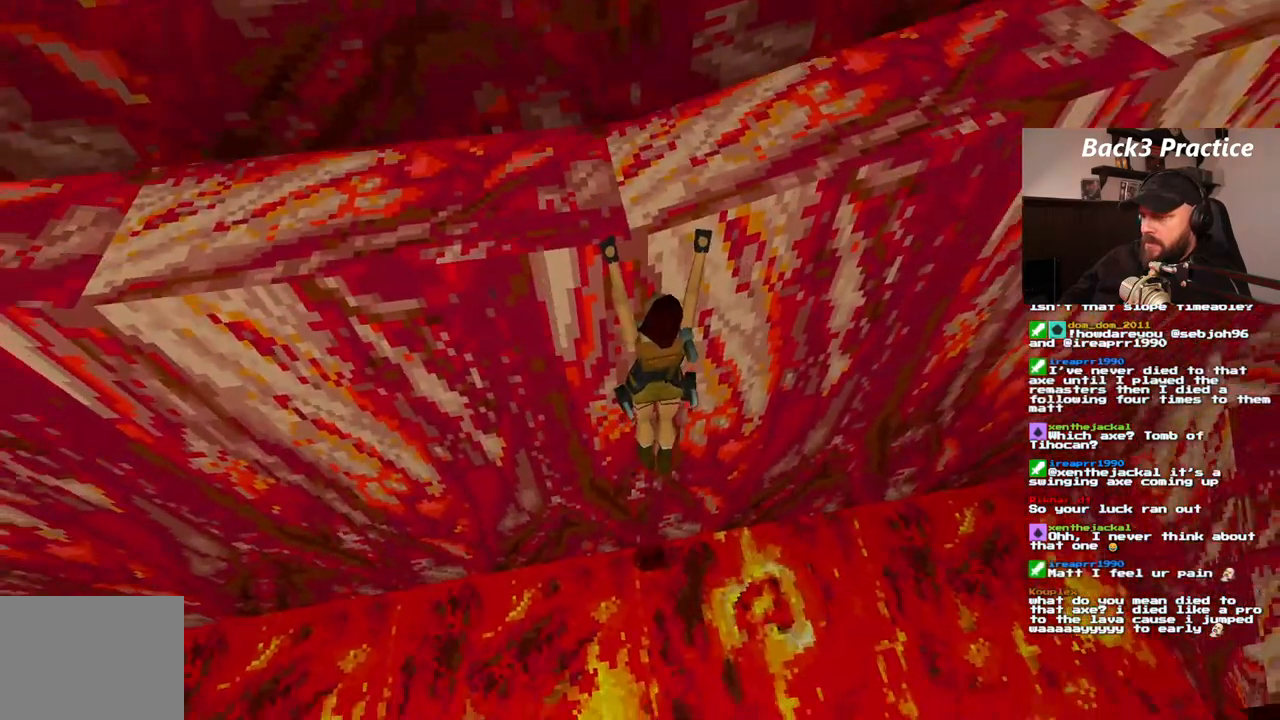
{"buttons": ["CROSS"], "left_stick": "center", "right_stick": "center", "events": [[33, "DPAD_RIGHT", "down"], [150, "DPAD_RIGHT", "up"]]}
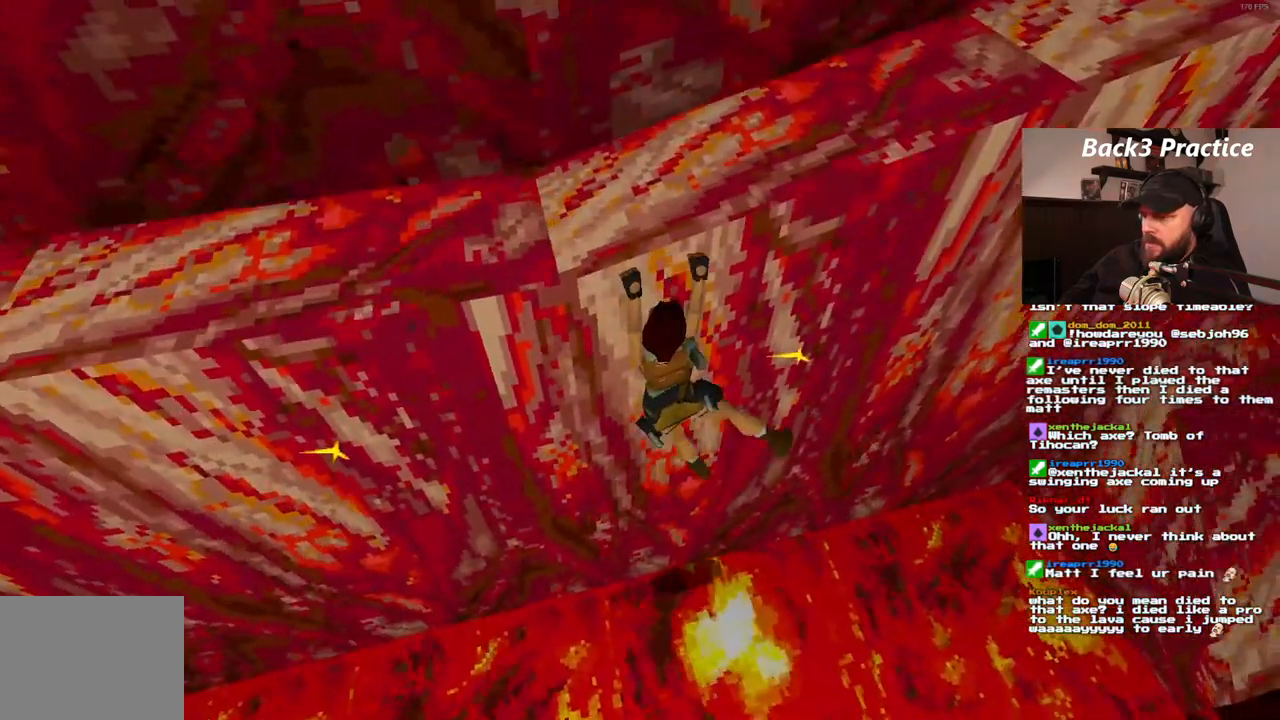
{"buttons": ["CROSS"], "left_stick": "center", "right_stick": "center", "events": []}
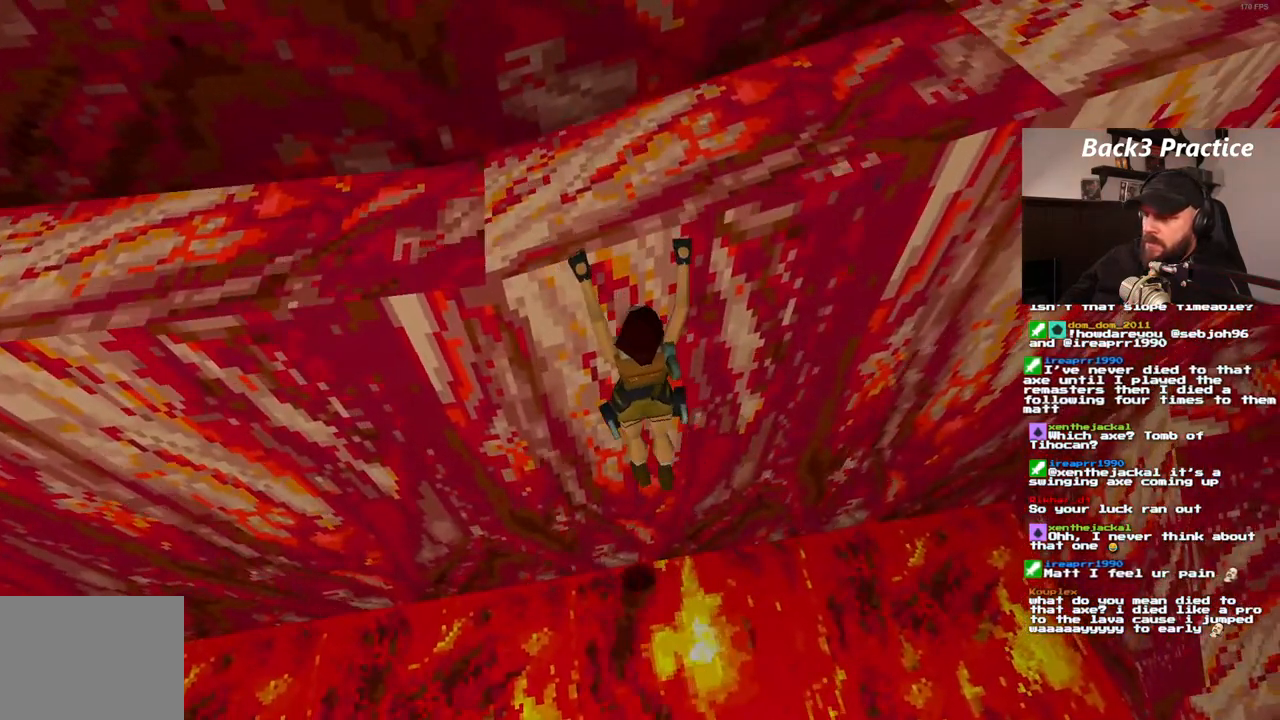
{"buttons": ["CROSS"], "left_stick": "center", "right_stick": "center", "events": []}
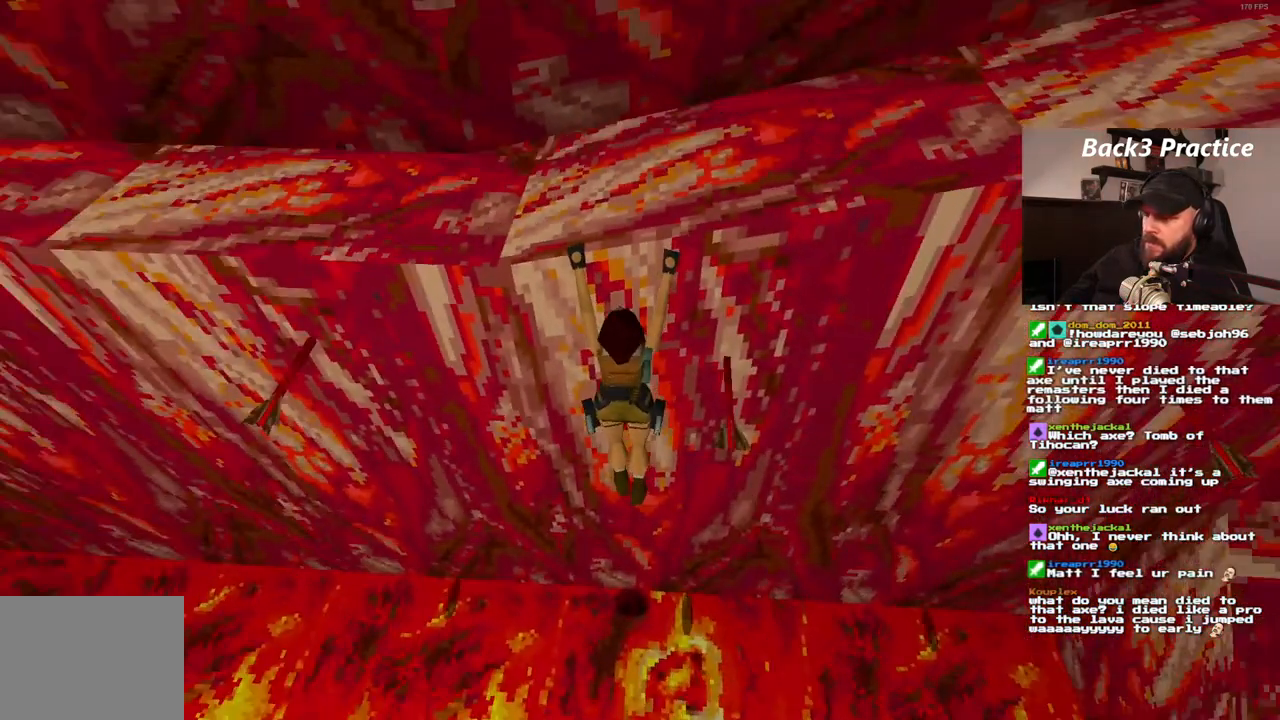
{"buttons": ["CROSS"], "left_stick": "center", "right_stick": "center", "events": []}
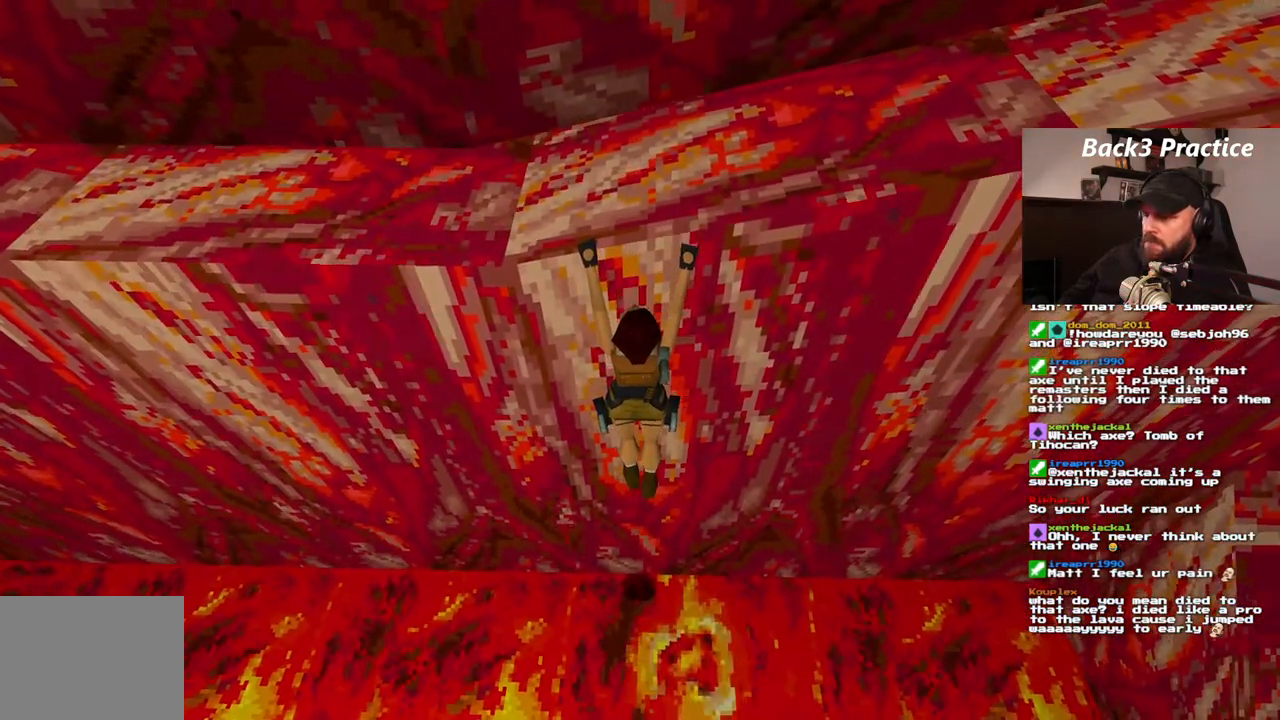
{"buttons": ["CROSS"], "left_stick": "center", "right_stick": "center", "events": []}
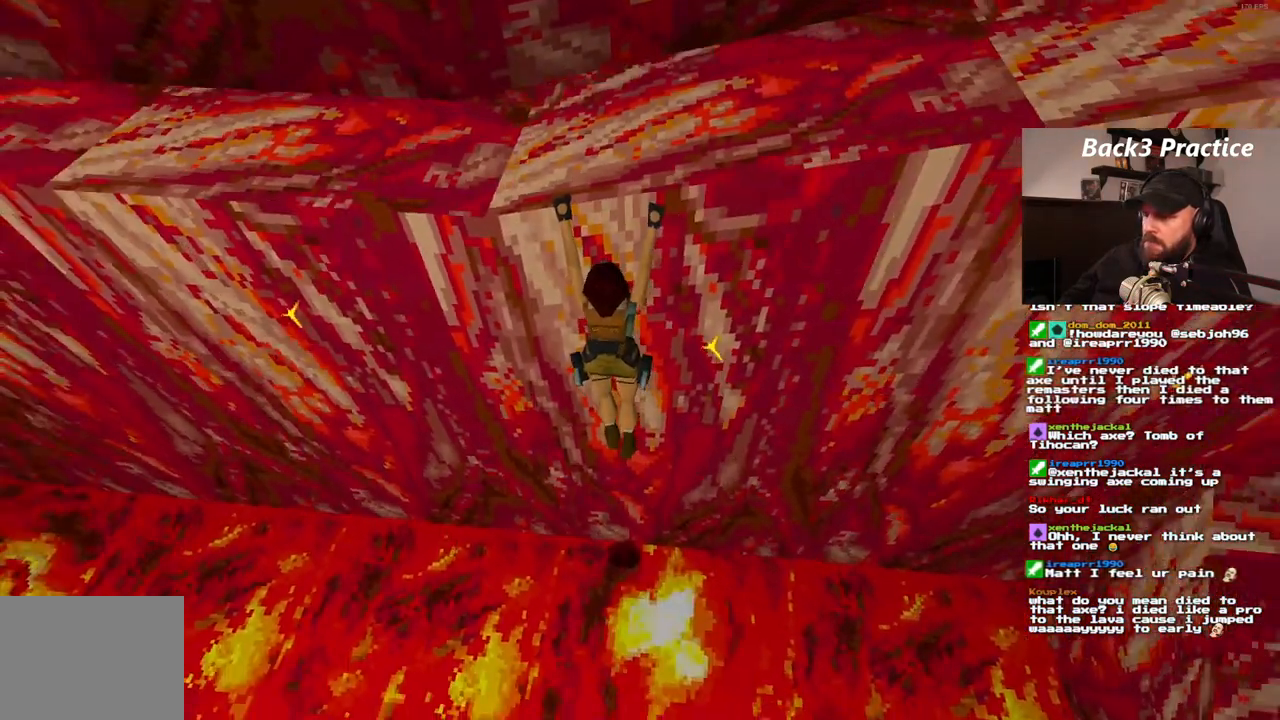
{"buttons": ["CROSS"], "left_stick": "center", "right_stick": "center", "events": []}
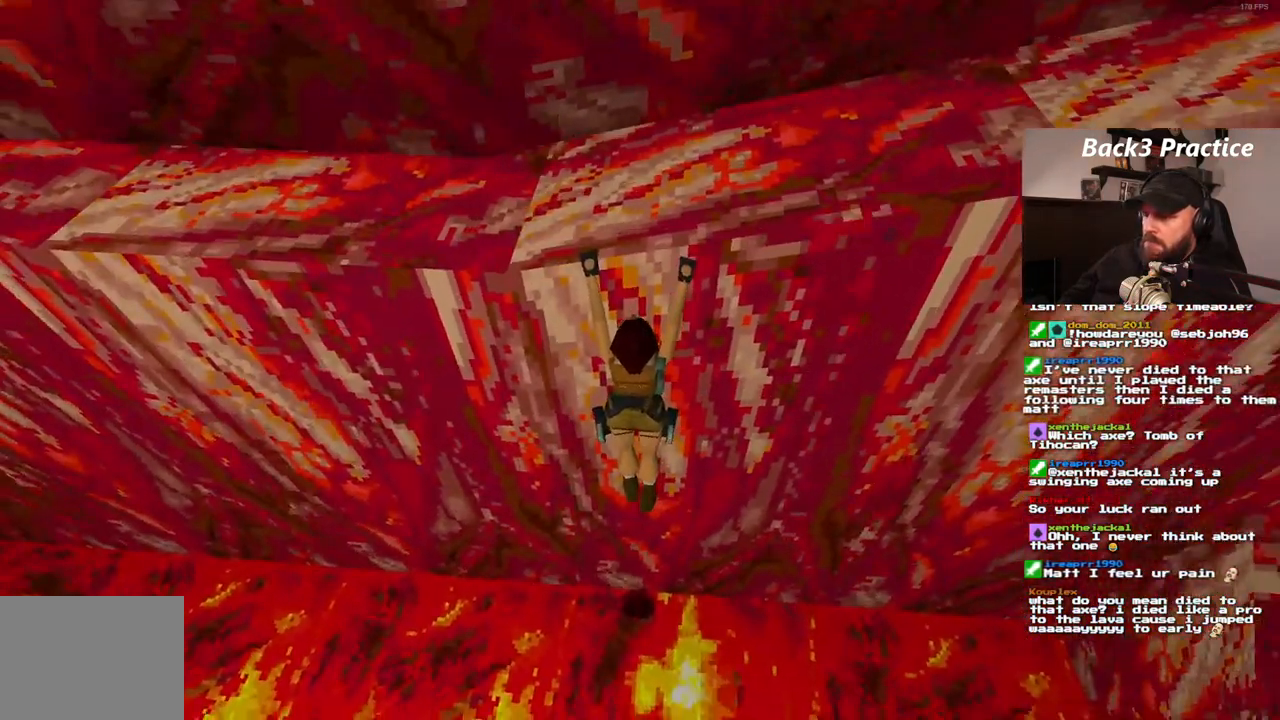
{"buttons": ["CROSS"], "left_stick": "center", "right_stick": "center", "events": []}
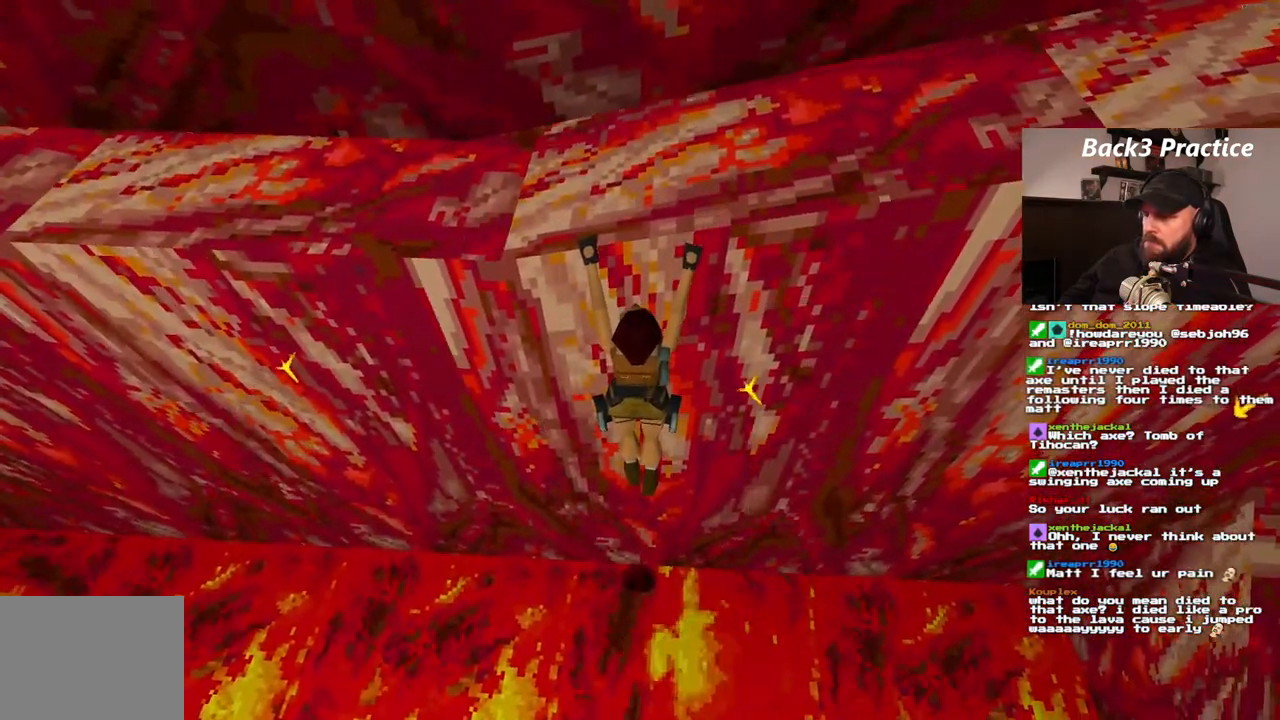
{"buttons": ["CROSS"], "left_stick": "center", "right_stick": "center"}
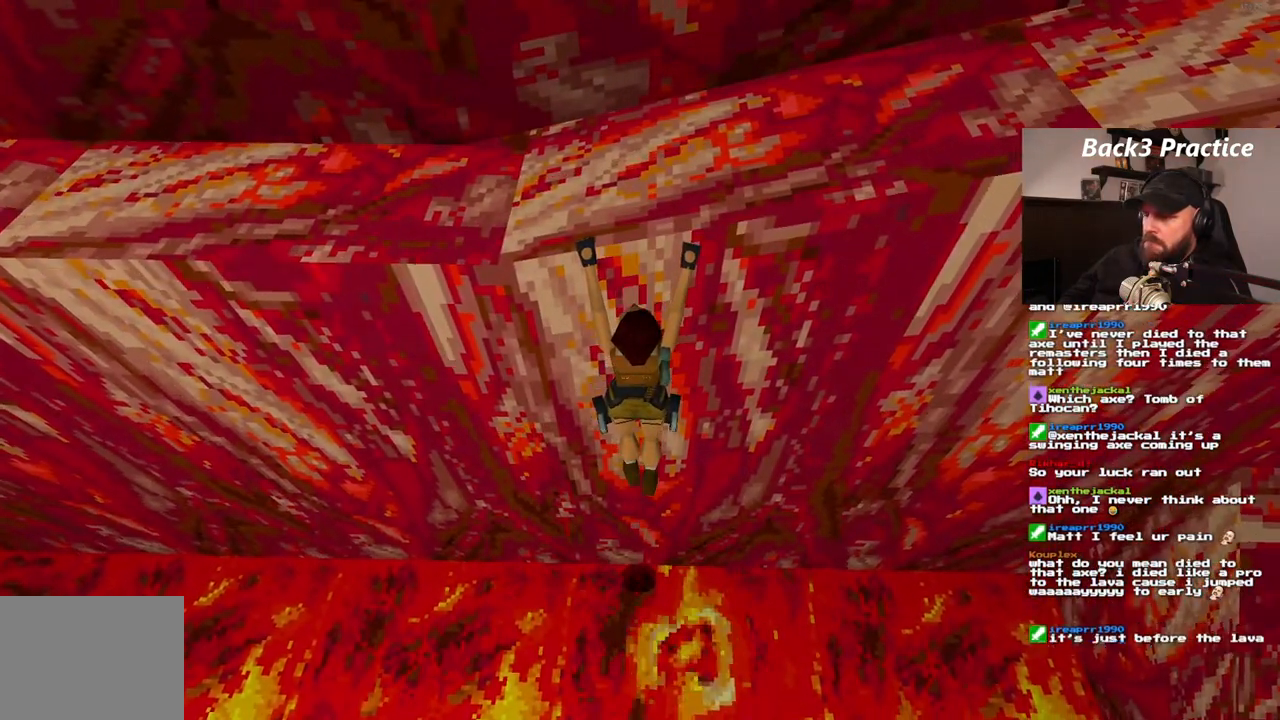
{"buttons": ["CROSS"], "left_stick": "center", "right_stick": "center", "events": []}
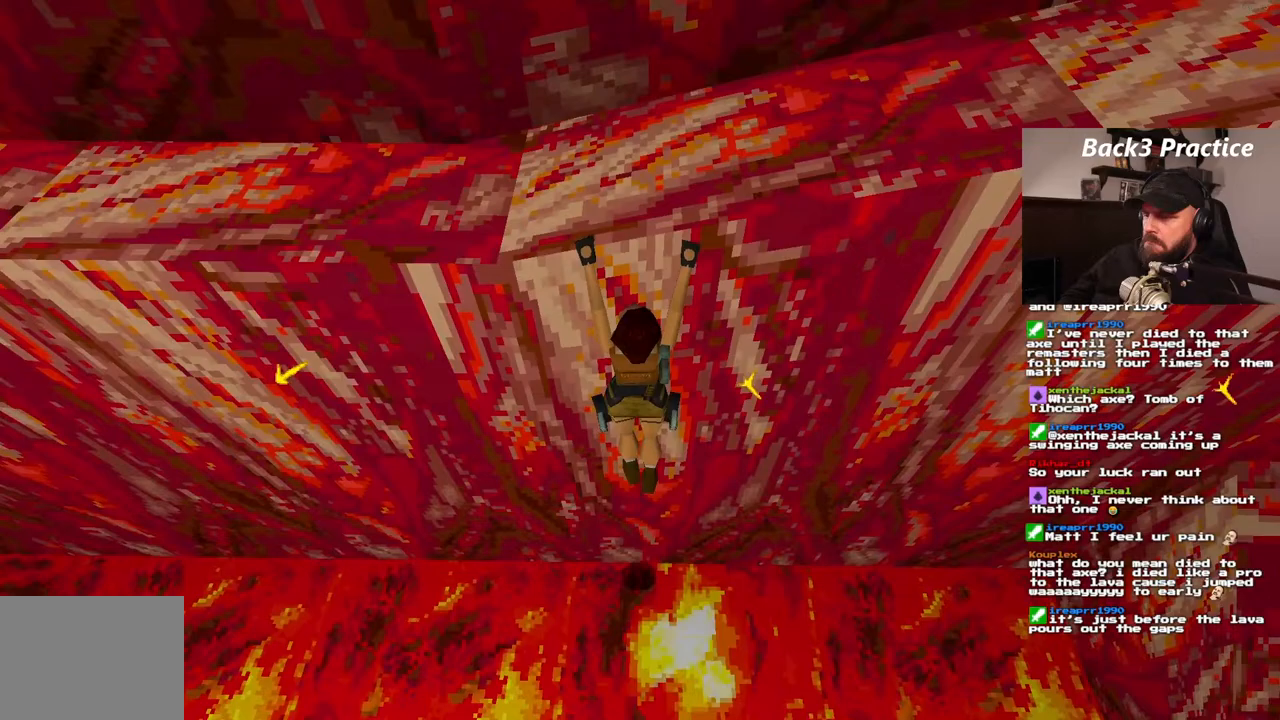
{"buttons": ["CROSS"], "left_stick": "center", "right_stick": "center", "events": [[83, "DPAD_RIGHT", "down"], [200, "DPAD_RIGHT", "up"], [317, "CROSS", "up"], [383, "CROSS", "down"]]}
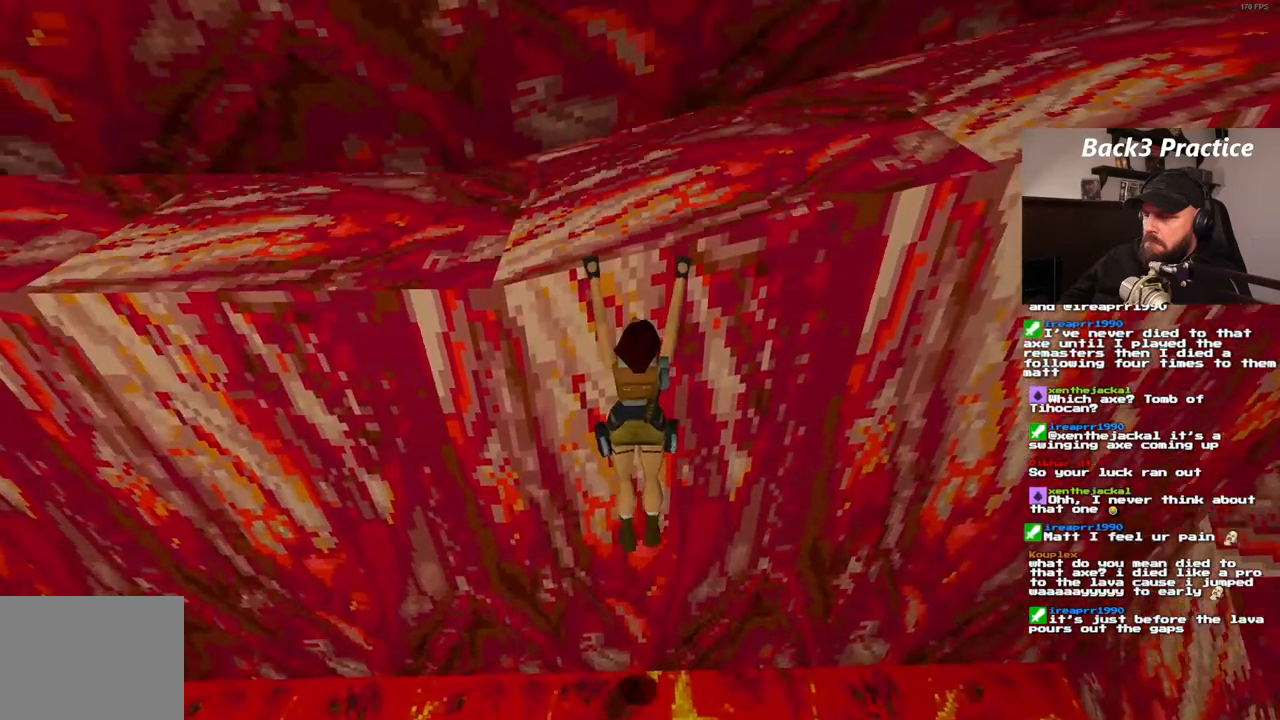
{"buttons": ["CROSS"], "left_stick": "center", "right_stick": "center"}
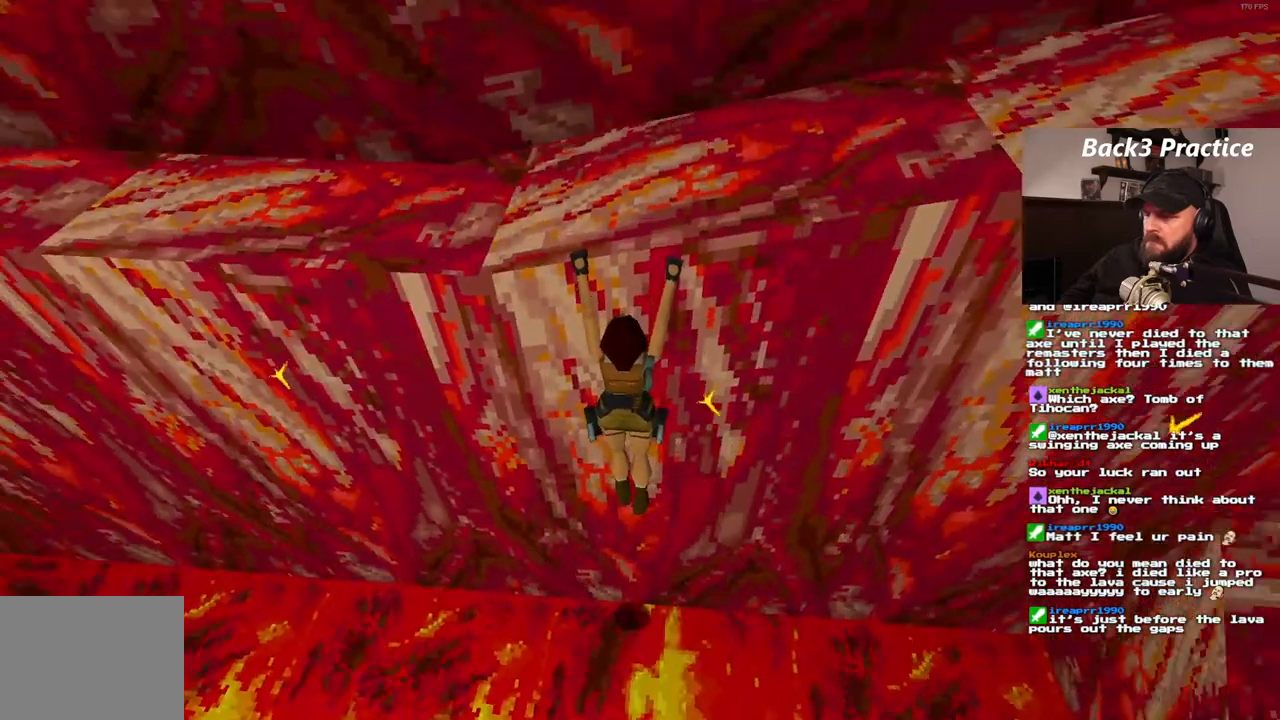
{"buttons": ["CROSS"], "left_stick": "center", "right_stick": "center"}
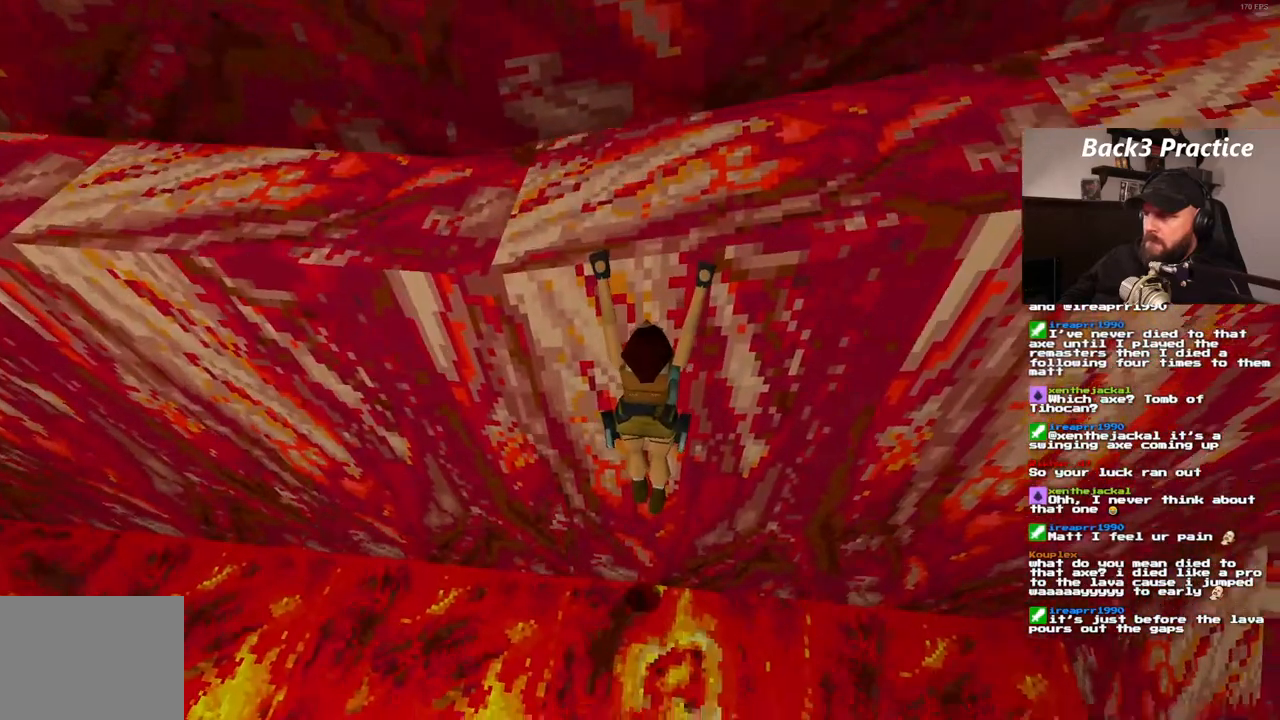
{"buttons": ["CROSS"], "left_stick": "center", "right_stick": "center", "events": []}
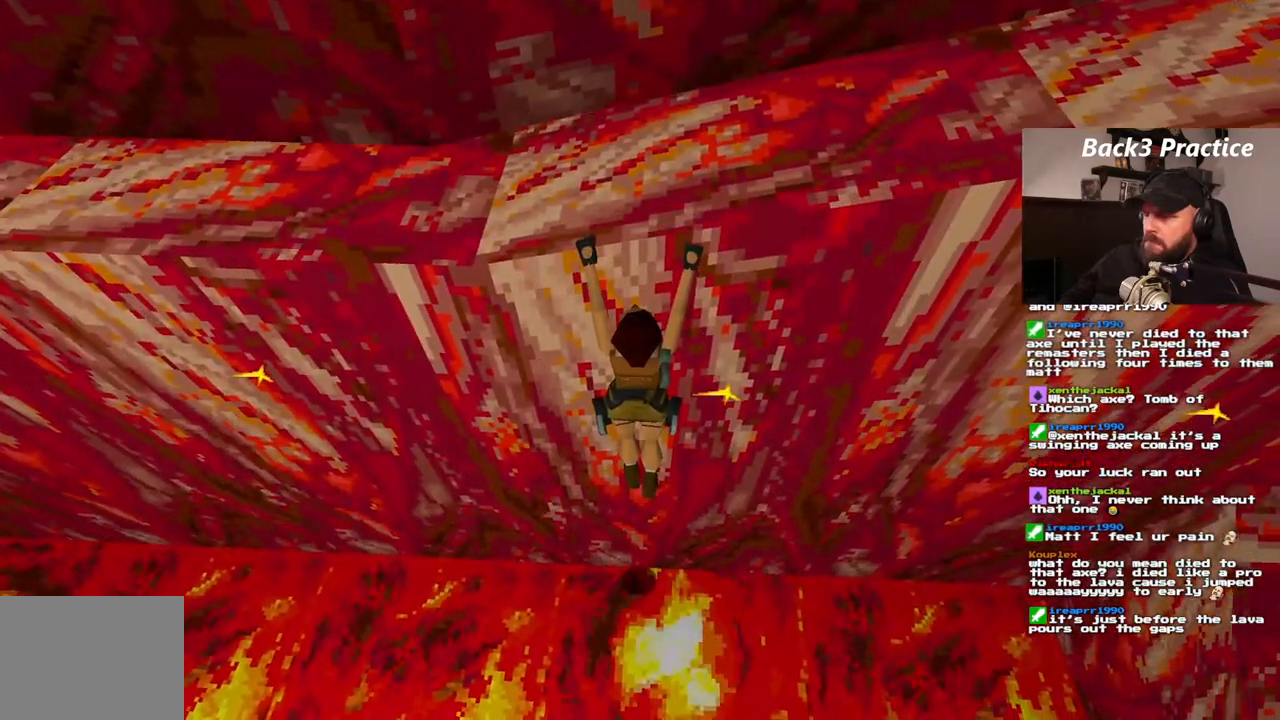
{"buttons": ["CROSS"], "left_stick": "center", "right_stick": "center", "events": []}
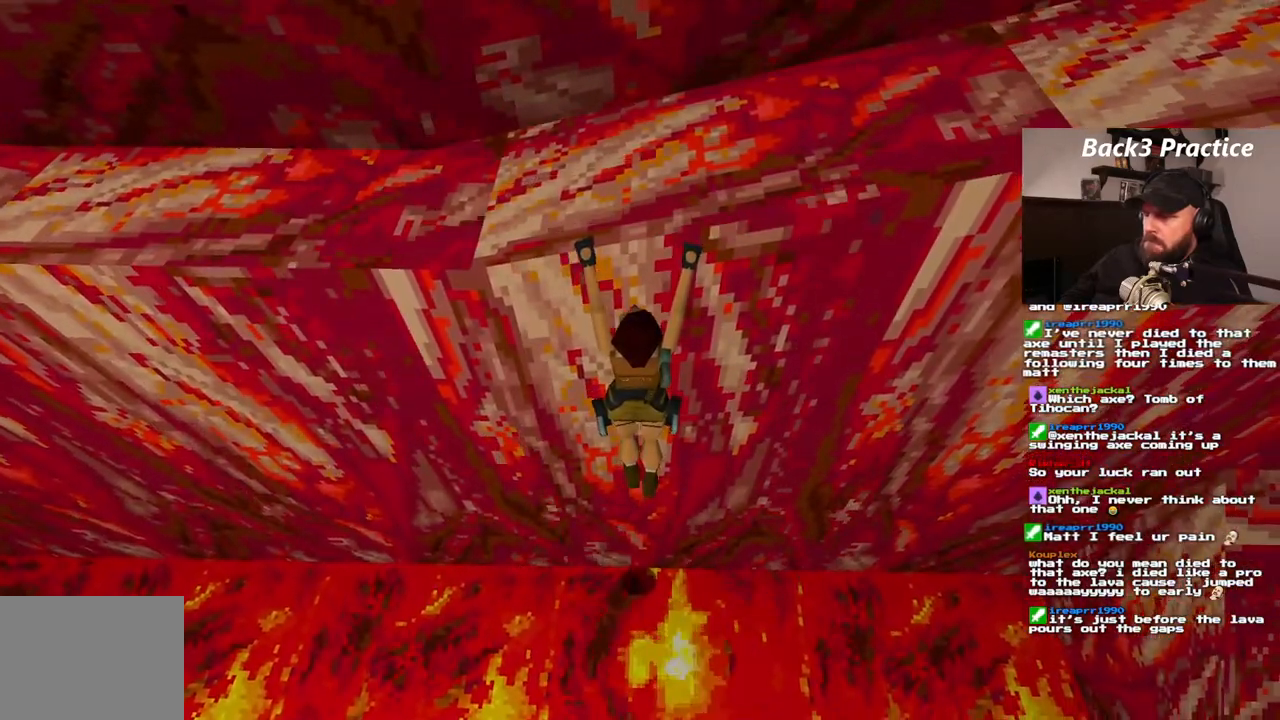
{"buttons": ["CROSS"], "left_stick": "center", "right_stick": "center", "events": []}
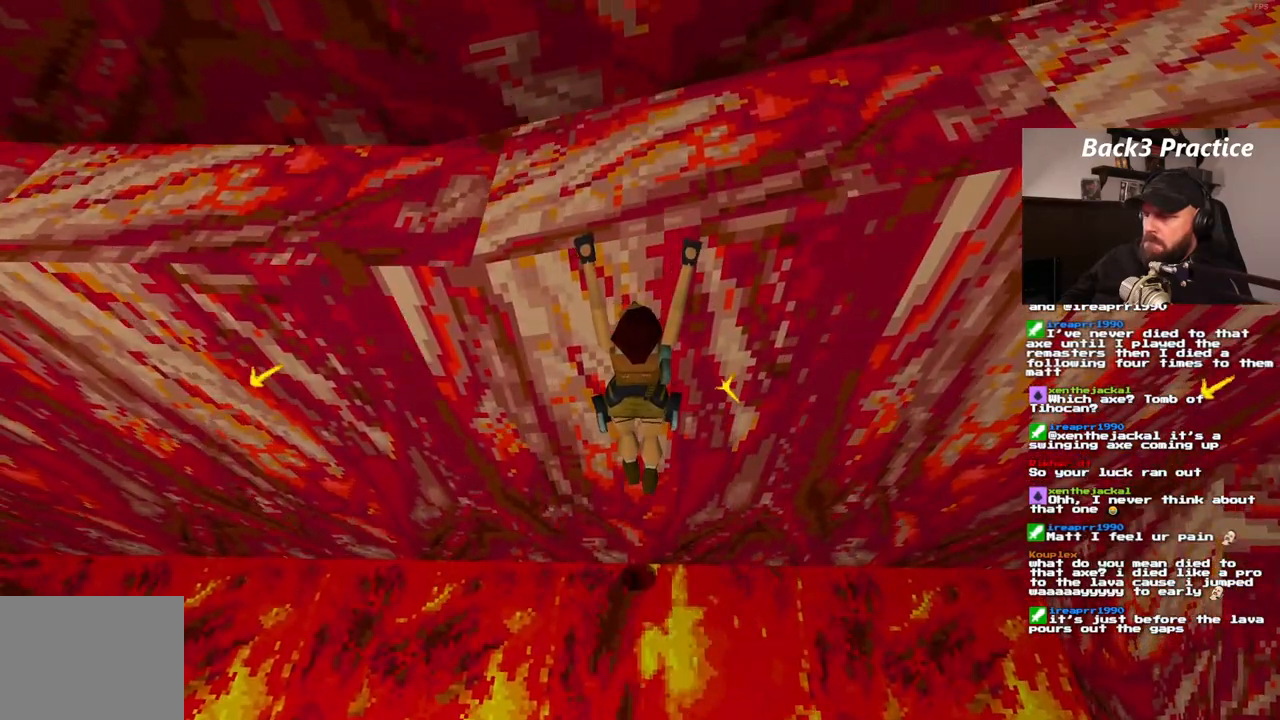
{"buttons": ["CROSS", "DPAD_RIGHT"], "left_stick": "center", "right_stick": "center", "events": [[33, "DPAD_RIGHT", "down"]]}
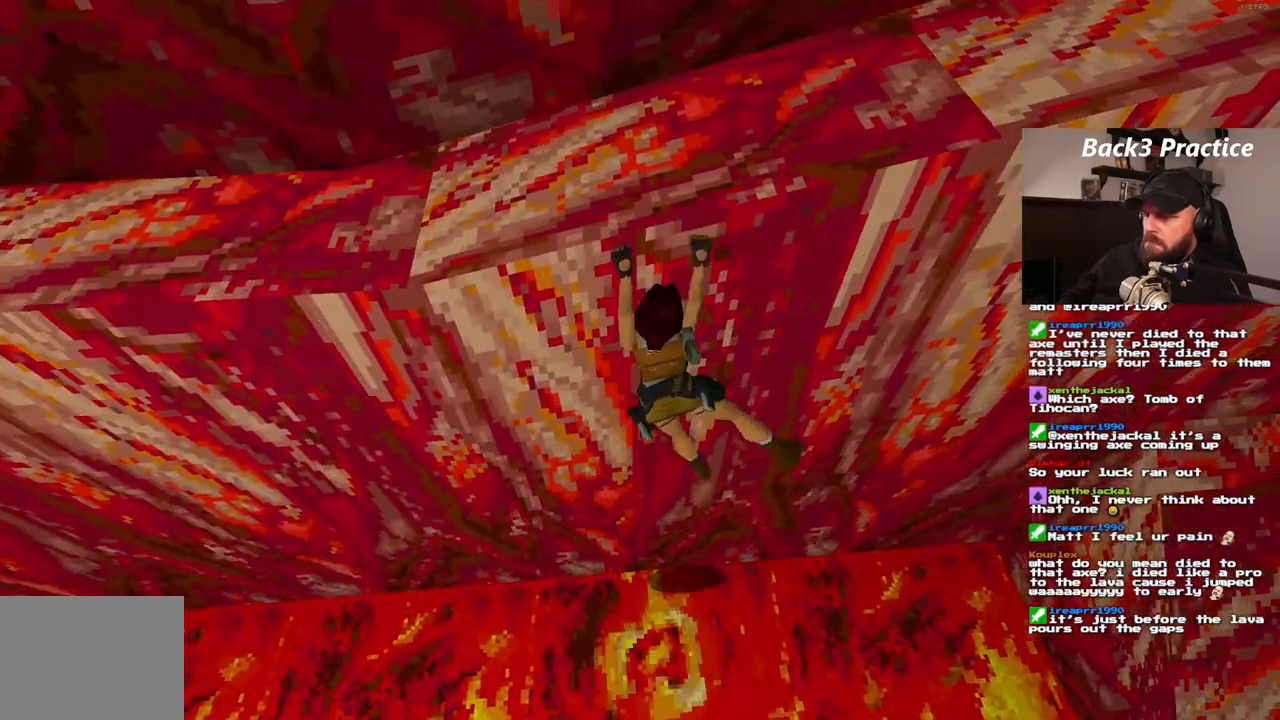
{"buttons": ["CROSS", "DPAD_RIGHT"], "left_stick": "center", "right_stick": "center", "events": []}
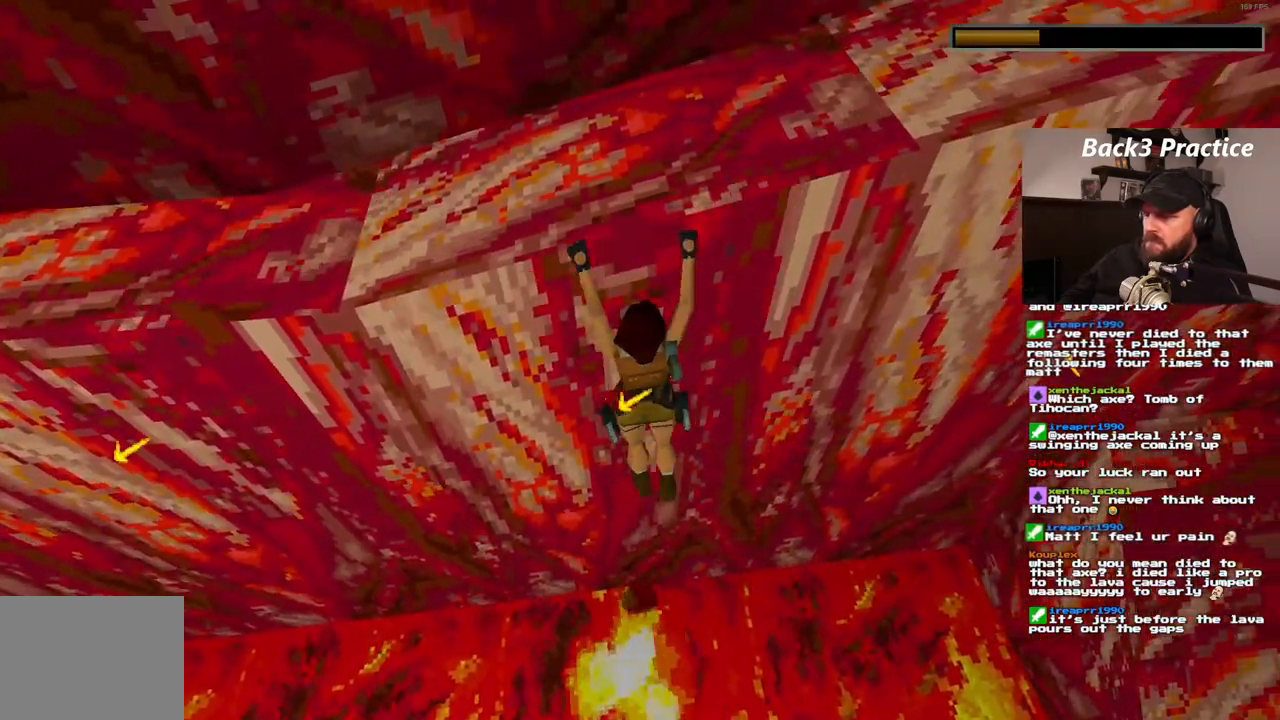
{"buttons": ["CROSS", "DPAD_RIGHT"], "left_stick": "center", "right_stick": "center", "events": []}
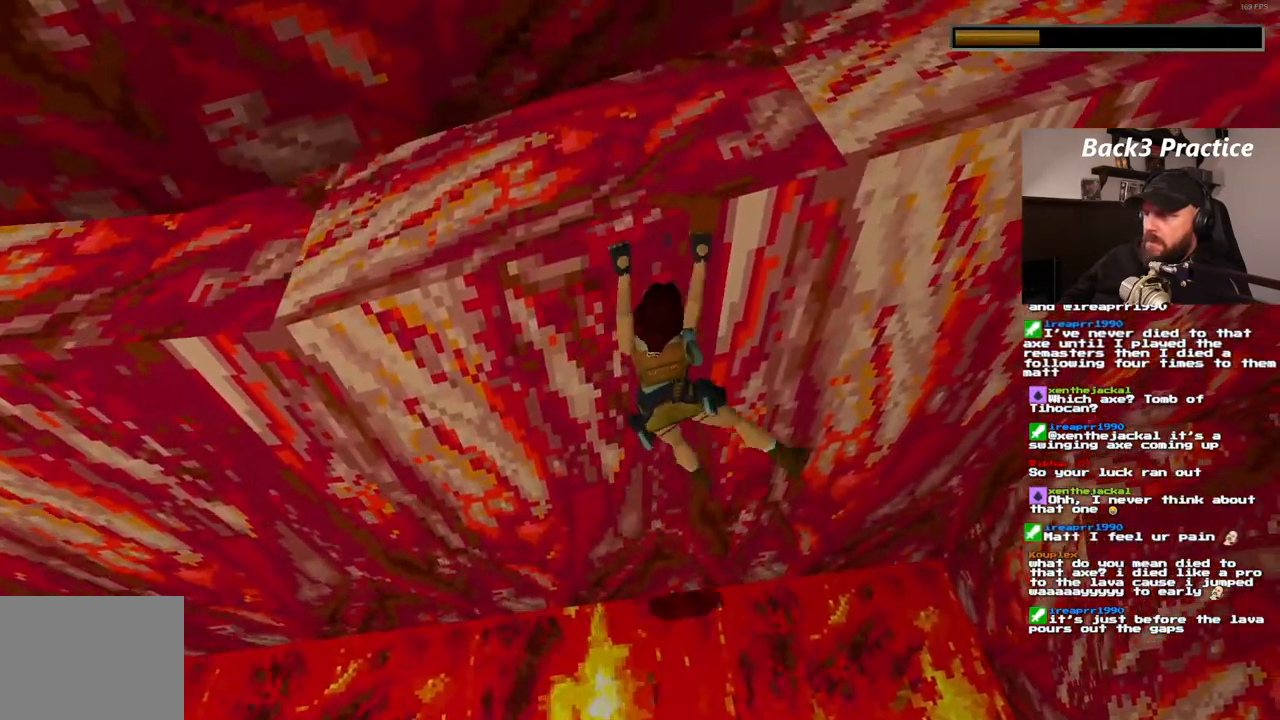
{"buttons": ["CROSS", "DPAD_RIGHT"], "left_stick": "center", "right_stick": "center", "events": []}
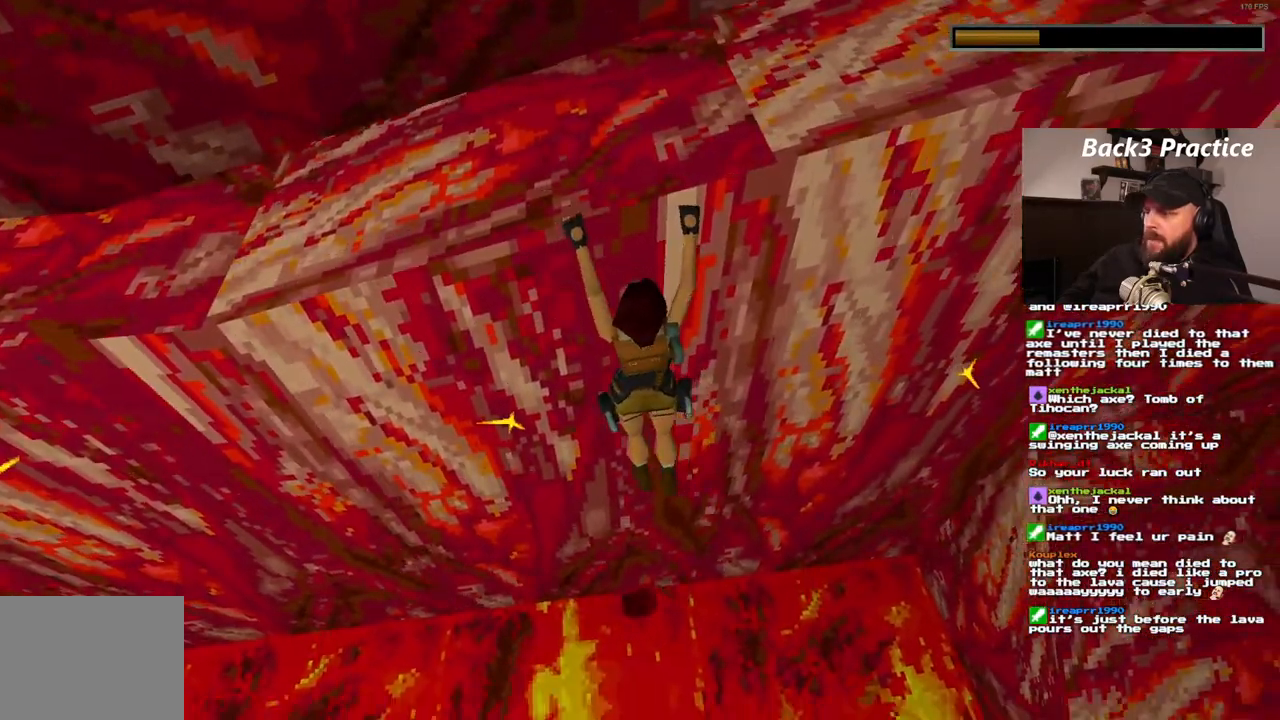
{"buttons": ["CROSS", "DPAD_RIGHT"], "left_stick": "center", "right_stick": "center", "events": []}
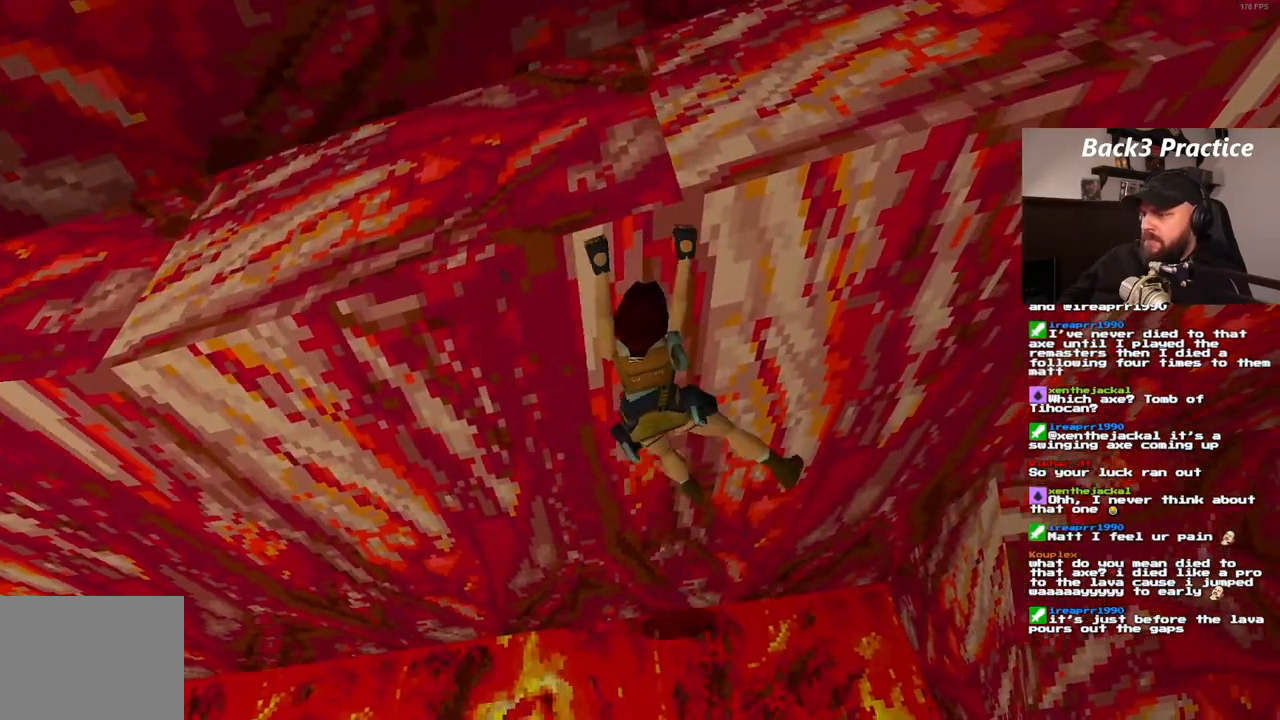
{"buttons": ["CROSS", "DPAD_RIGHT"], "left_stick": "center", "right_stick": "center", "events": []}
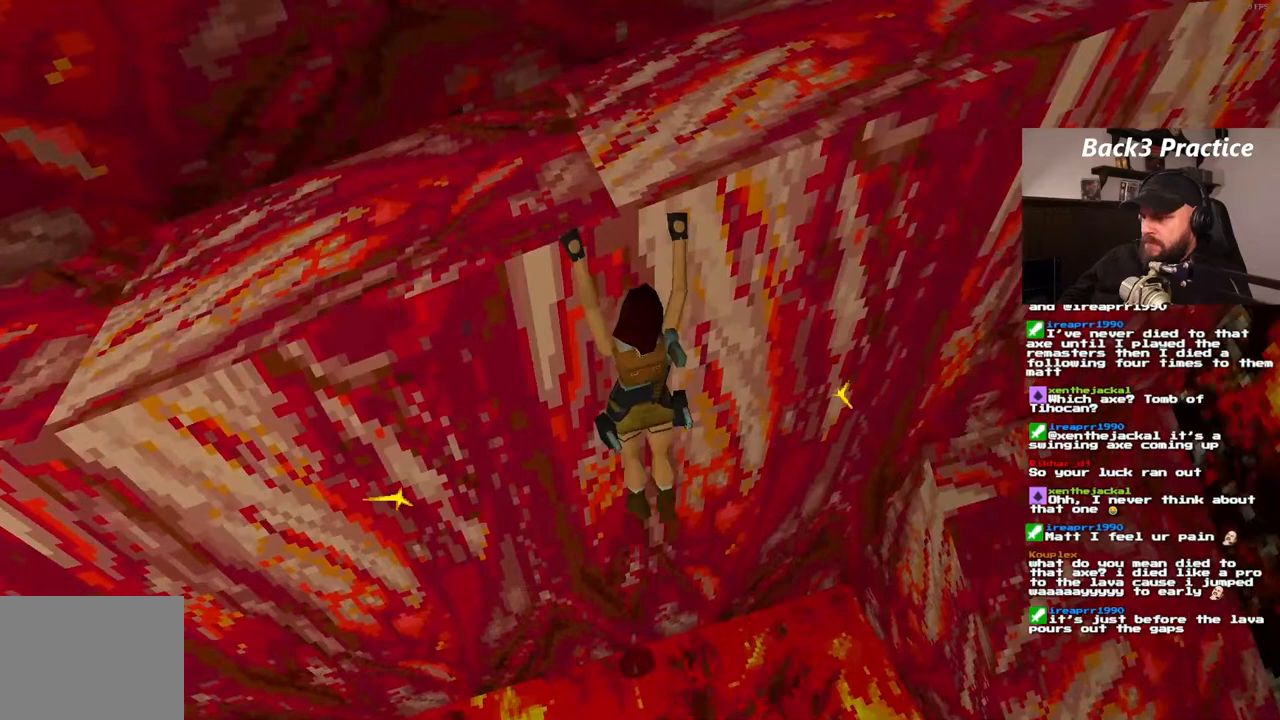
{"buttons": ["CROSS"], "left_stick": "center", "right_stick": "center", "events": [[283, "START", "down"], [300, "DPAD_RIGHT", "up"], [383, "START", "up"]]}
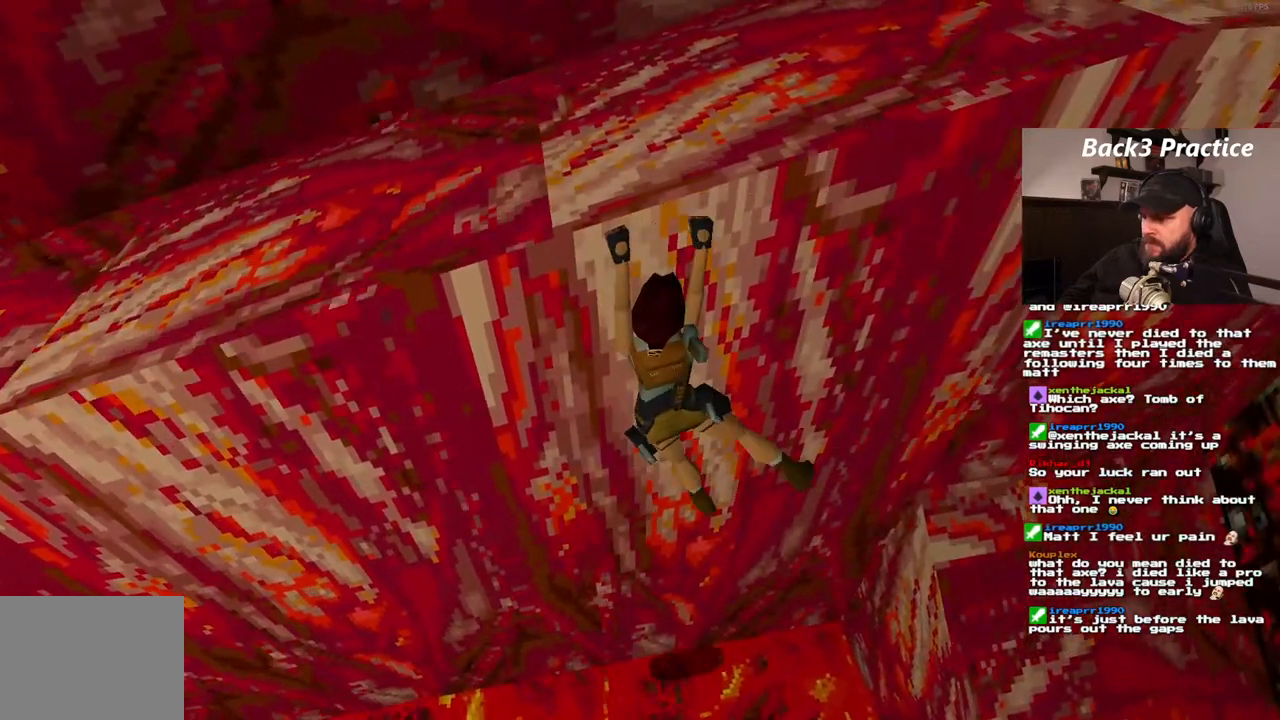
{"buttons": ["CROSS"], "left_stick": "center", "right_stick": "center", "events": []}
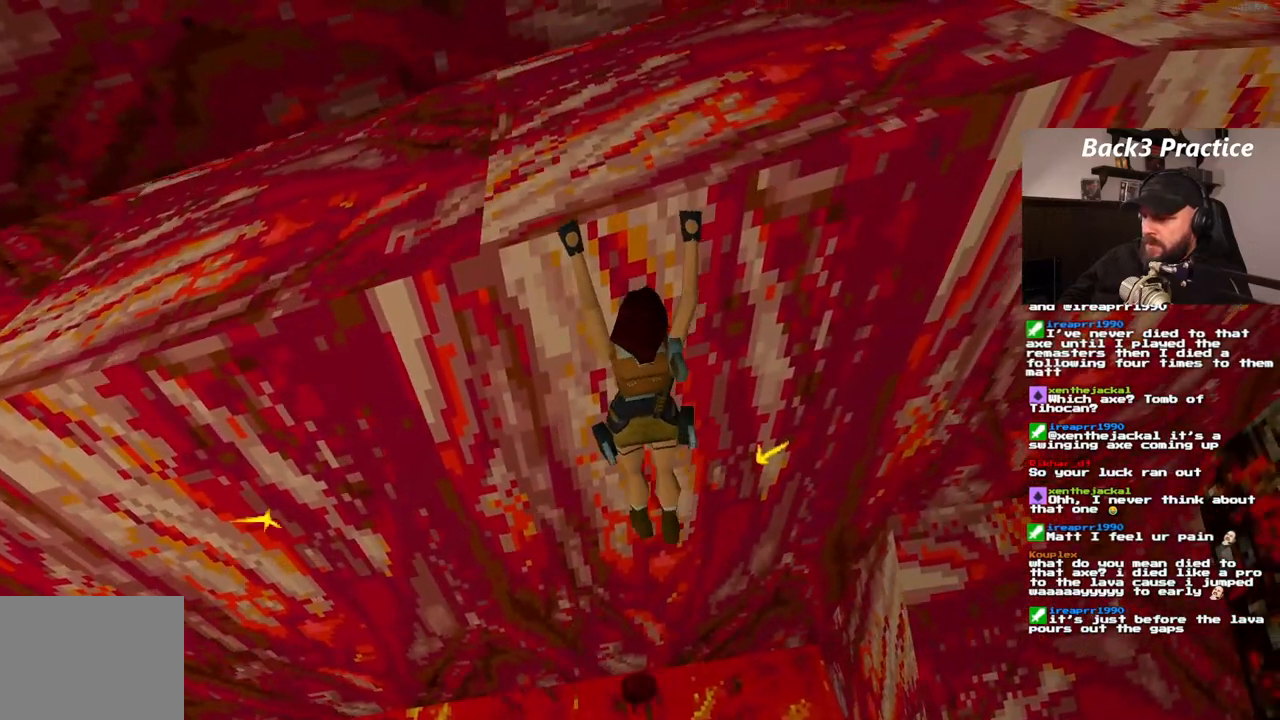
{"buttons": ["CROSS"], "left_stick": "center", "right_stick": "center", "events": []}
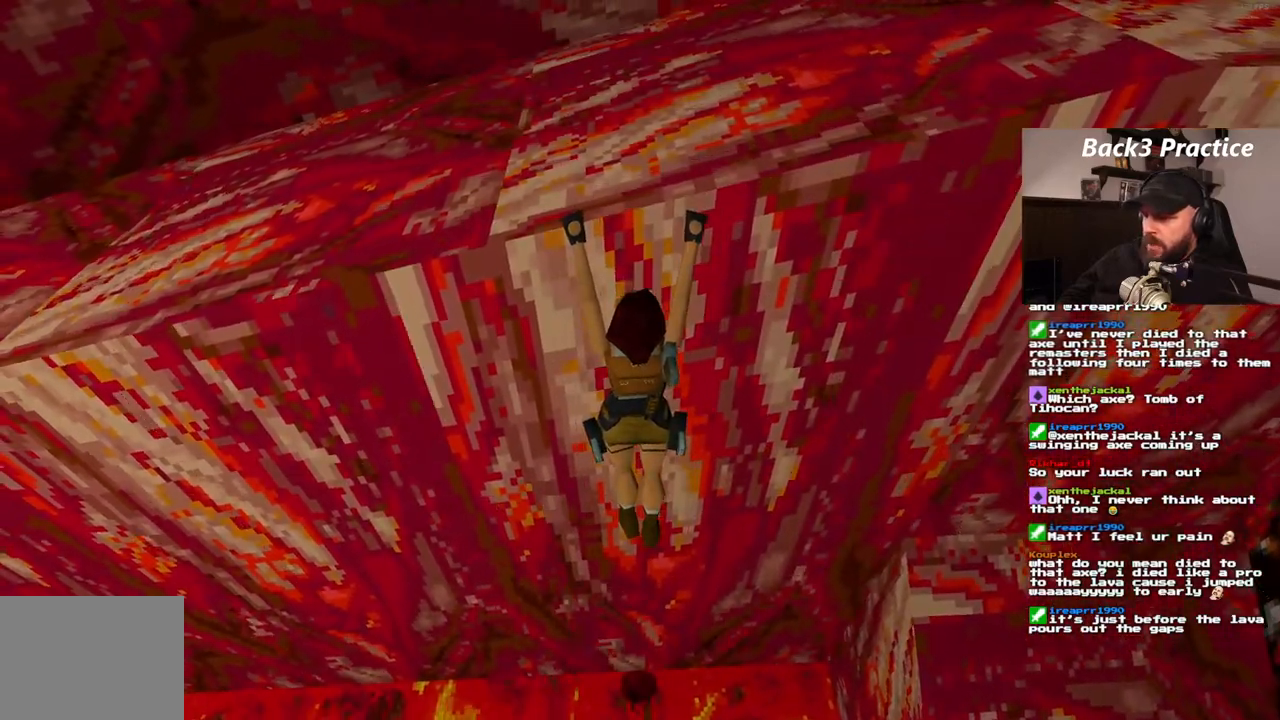
{"buttons": ["CROSS"], "left_stick": "center", "right_stick": "center", "events": []}
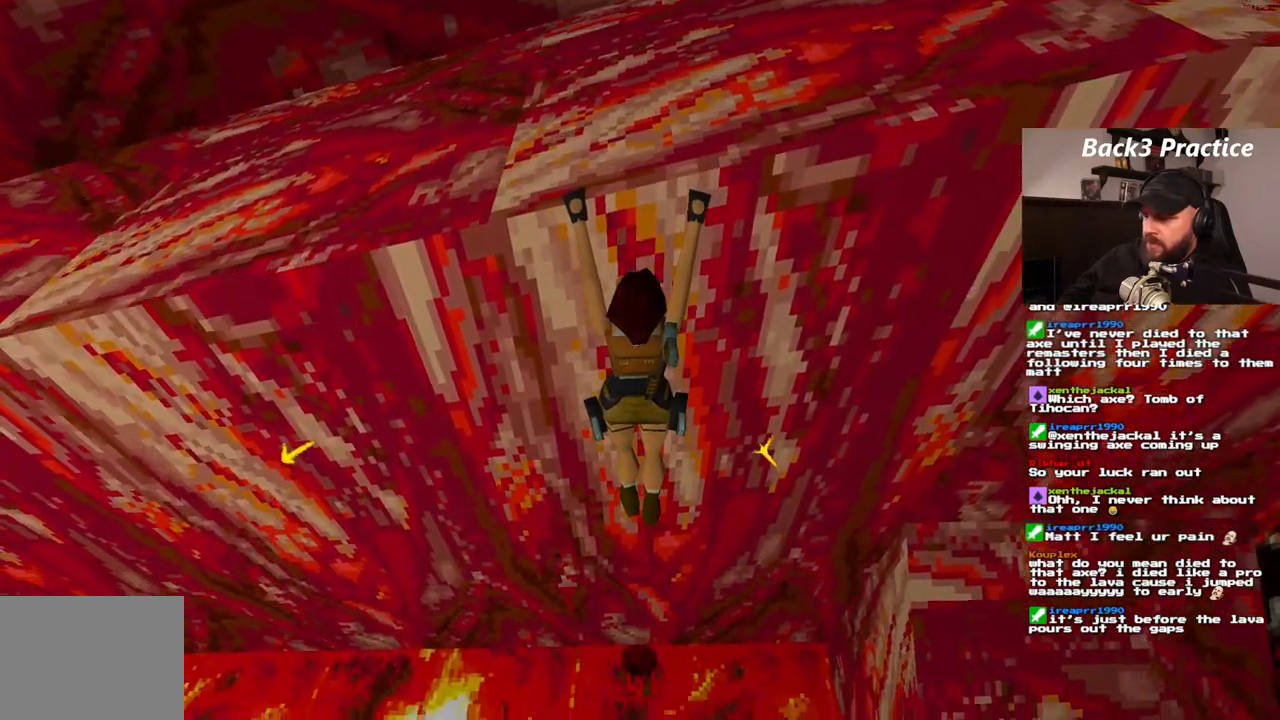
{"buttons": ["CROSS"], "left_stick": "center", "right_stick": "center", "events": []}